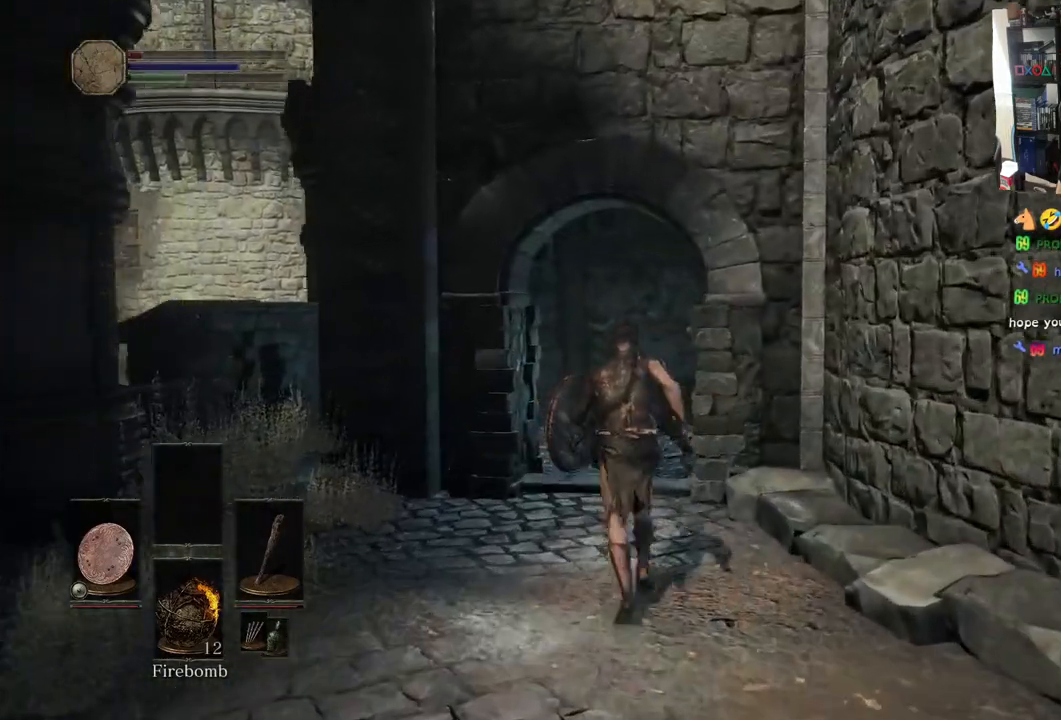
Gameplay with a controller (PlayStation layout); each line is a JSON object with the inputs held at the frame after it. "events" lists button and stick changes between this image and that frame as [ms after this image, input, new state], when the widget could be followed in between.
{"buttons": [], "left_stick": "up", "right_stick": "center", "events": [[367, "right_stick", "down"], [500, "right_stick", "center"]]}
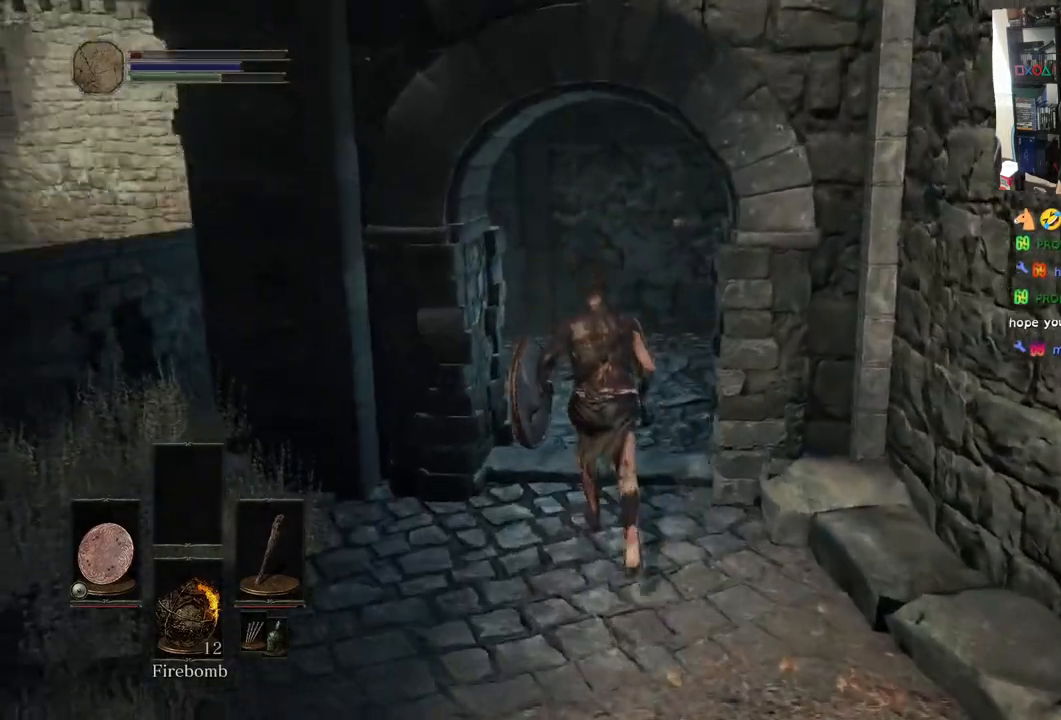
{"buttons": [], "left_stick": "up", "right_stick": "center", "events": [[167, "right_stick", "down-left"], [433, "right_stick", "center"]]}
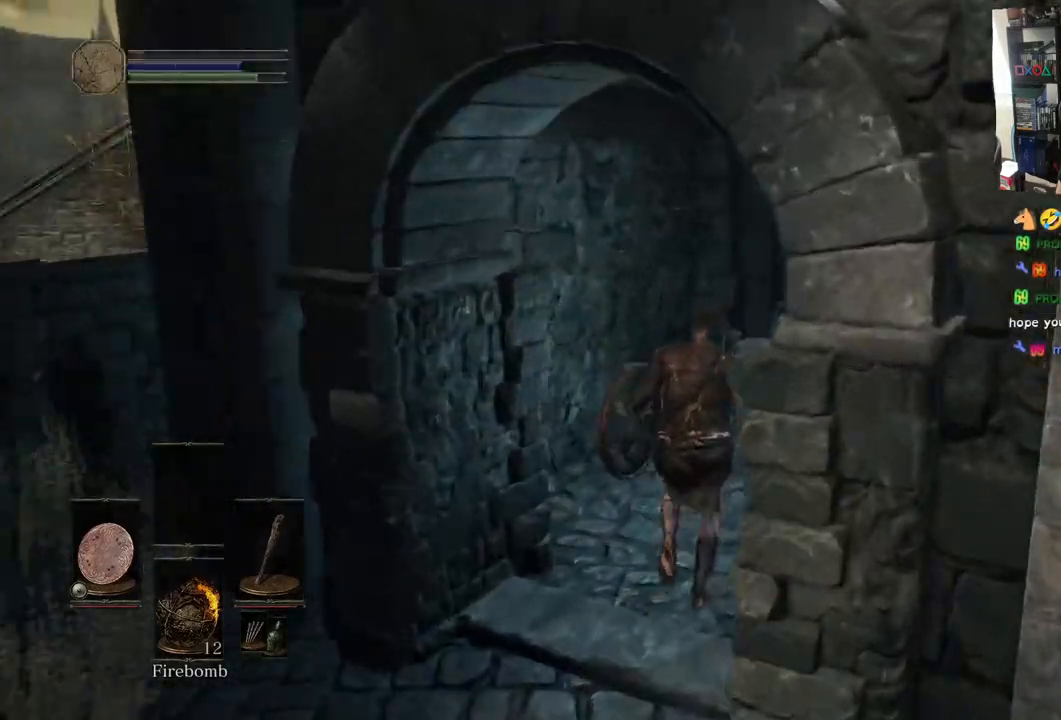
{"buttons": [], "left_stick": "up", "right_stick": "right", "events": [[50, "right_stick", "right"]]}
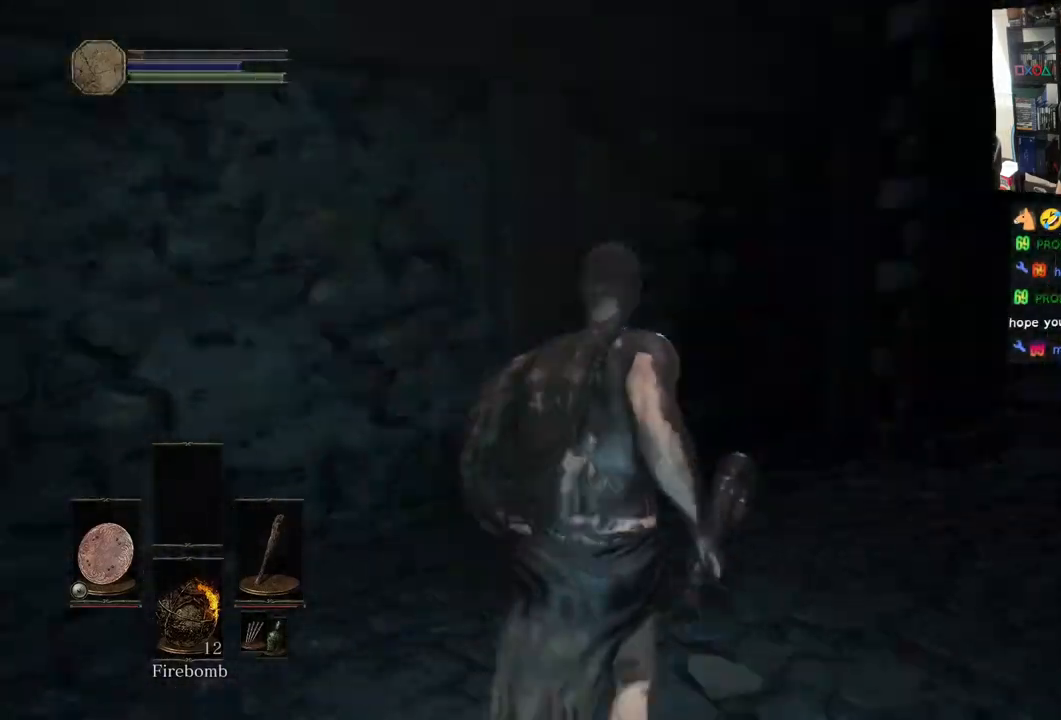
{"buttons": [], "left_stick": "up", "right_stick": "up-right", "events": [[400, "right_stick", "up-right"]]}
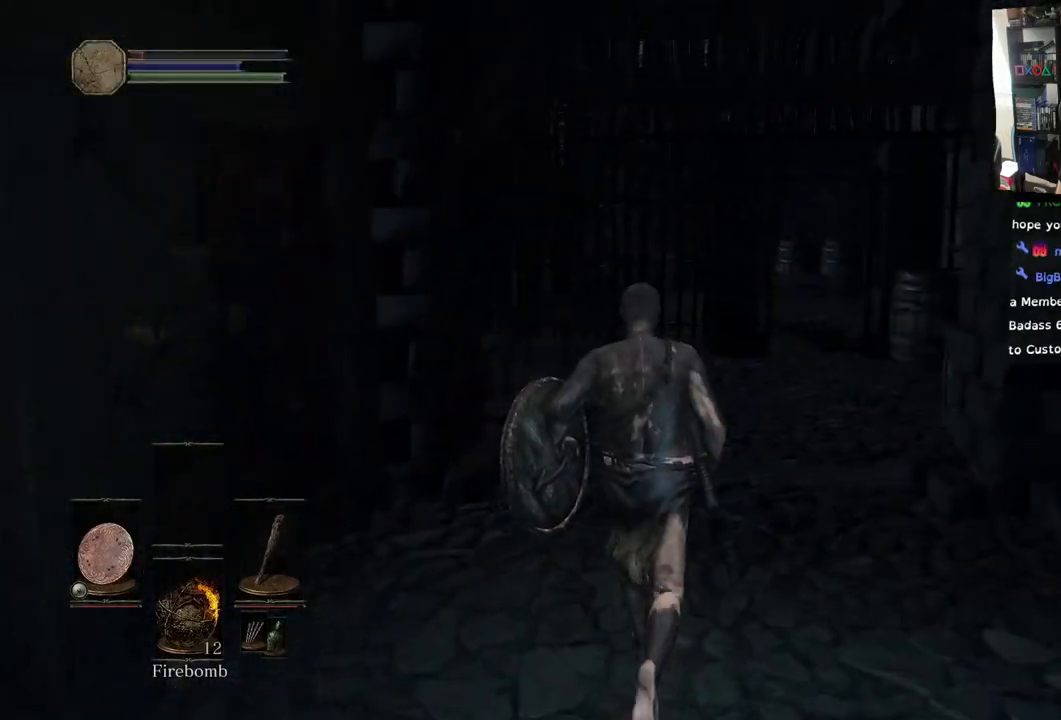
{"buttons": ["CIRCLE"], "left_stick": "up", "right_stick": "center", "events": [[417, "right_stick", "center"], [467, "CIRCLE", "down"]]}
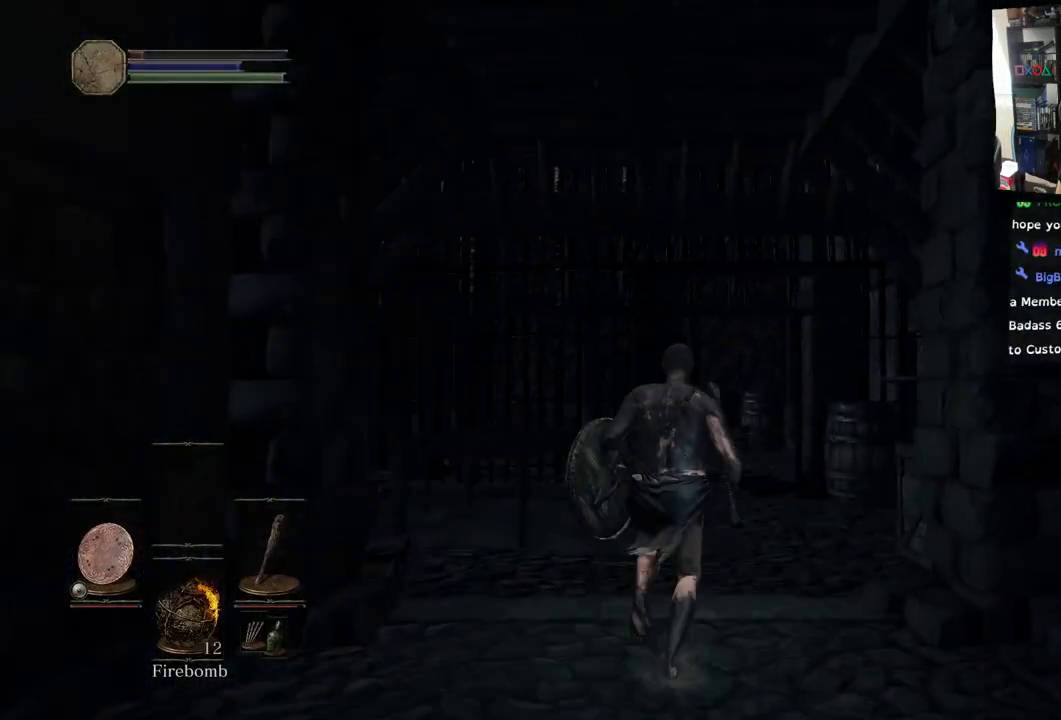
{"buttons": ["CIRCLE"], "left_stick": "up", "right_stick": "center", "events": [[350, "right_stick", "up-right"], [467, "right_stick", "center"]]}
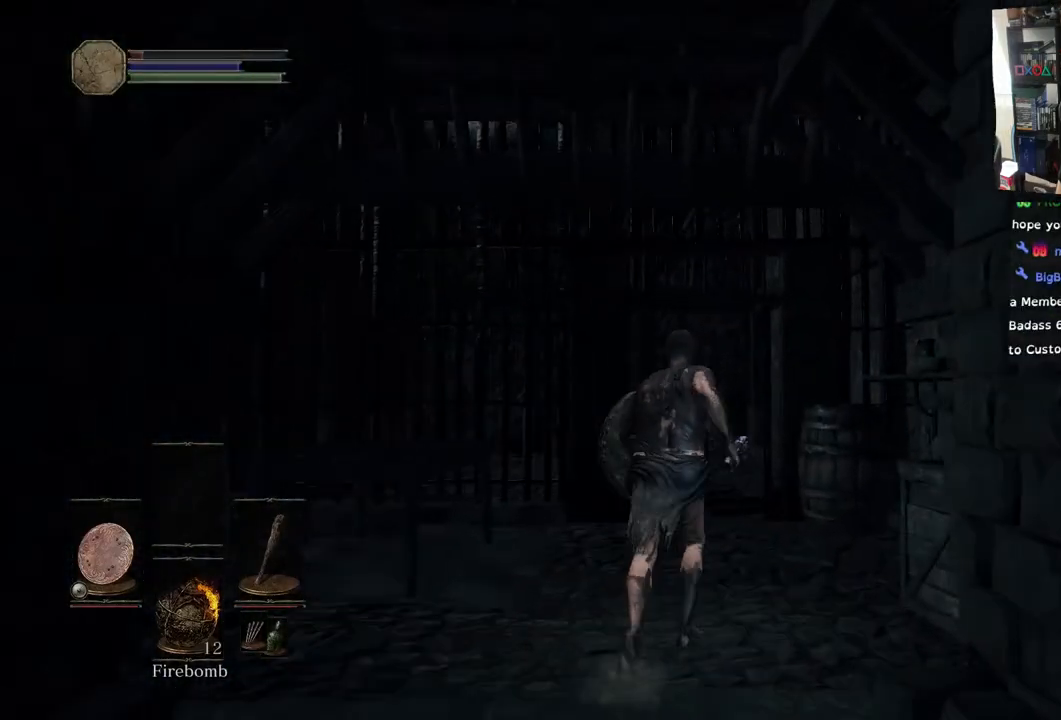
{"buttons": ["CIRCLE"], "left_stick": "up", "right_stick": "center", "events": []}
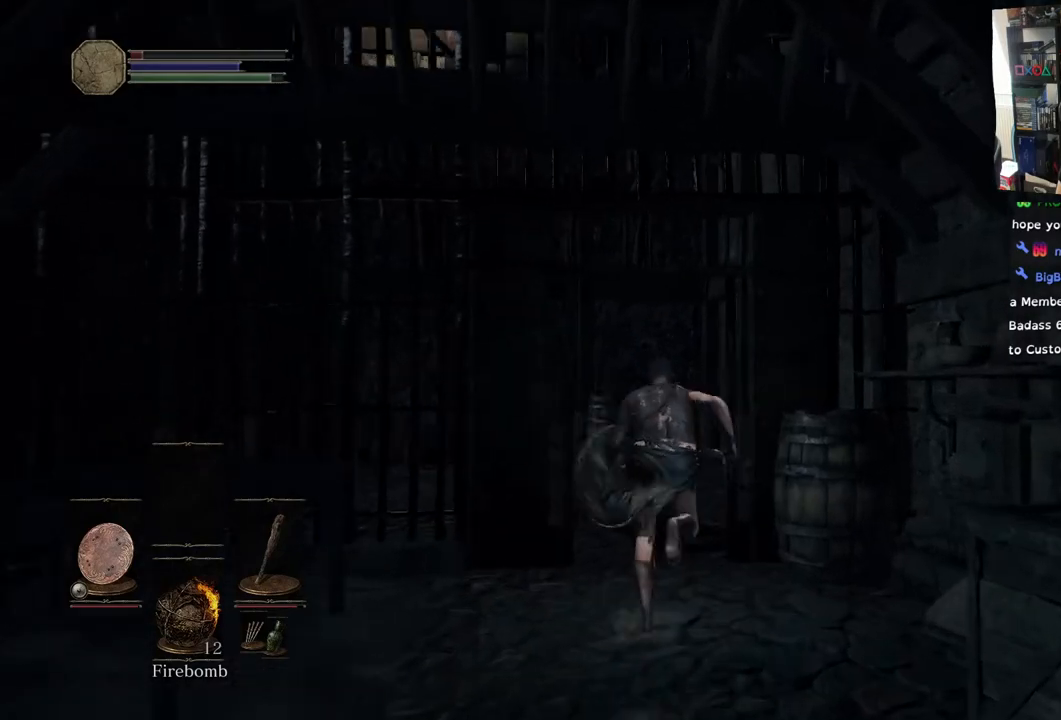
{"buttons": ["CIRCLE"], "left_stick": "up", "right_stick": "center", "events": []}
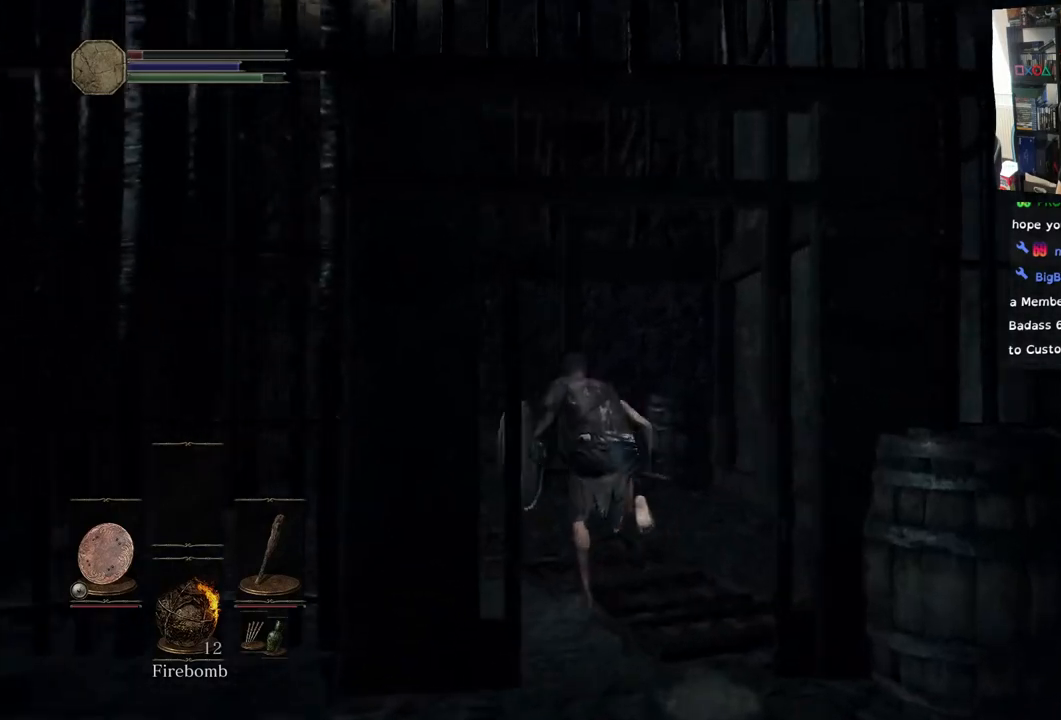
{"buttons": [], "left_stick": "up", "right_stick": "left", "events": [[33, "CIRCLE", "up"], [133, "right_stick", "left"]]}
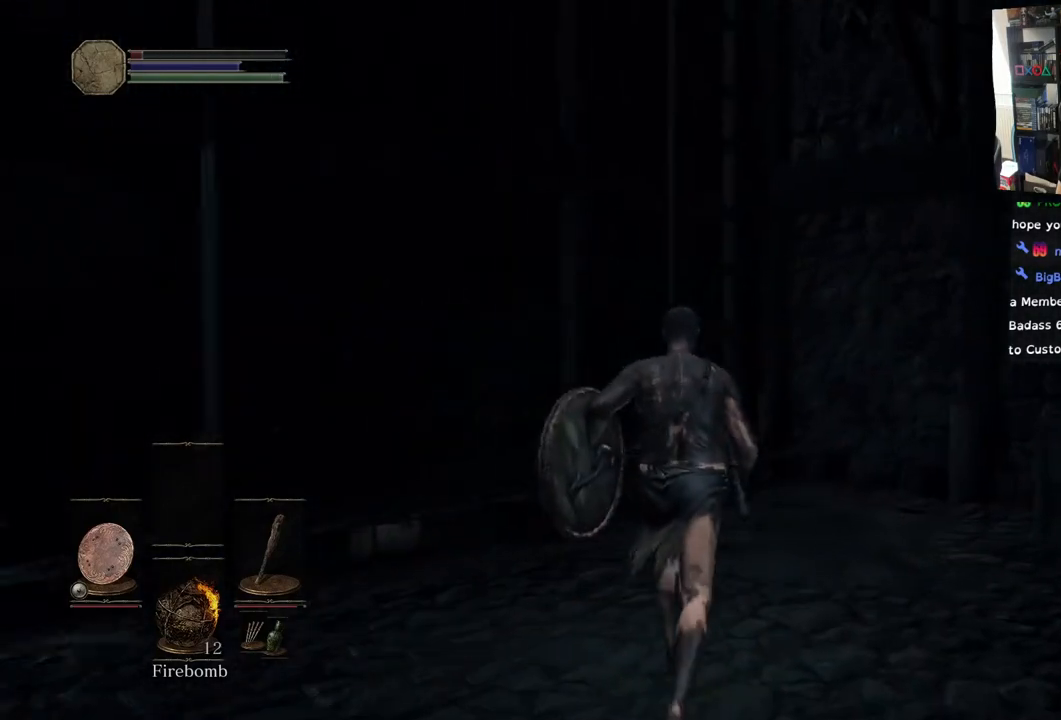
{"buttons": [], "left_stick": "up-right", "right_stick": "left", "events": [[17, "right_stick", "center"], [250, "right_stick", "left"], [433, "left_stick", "up-right"]]}
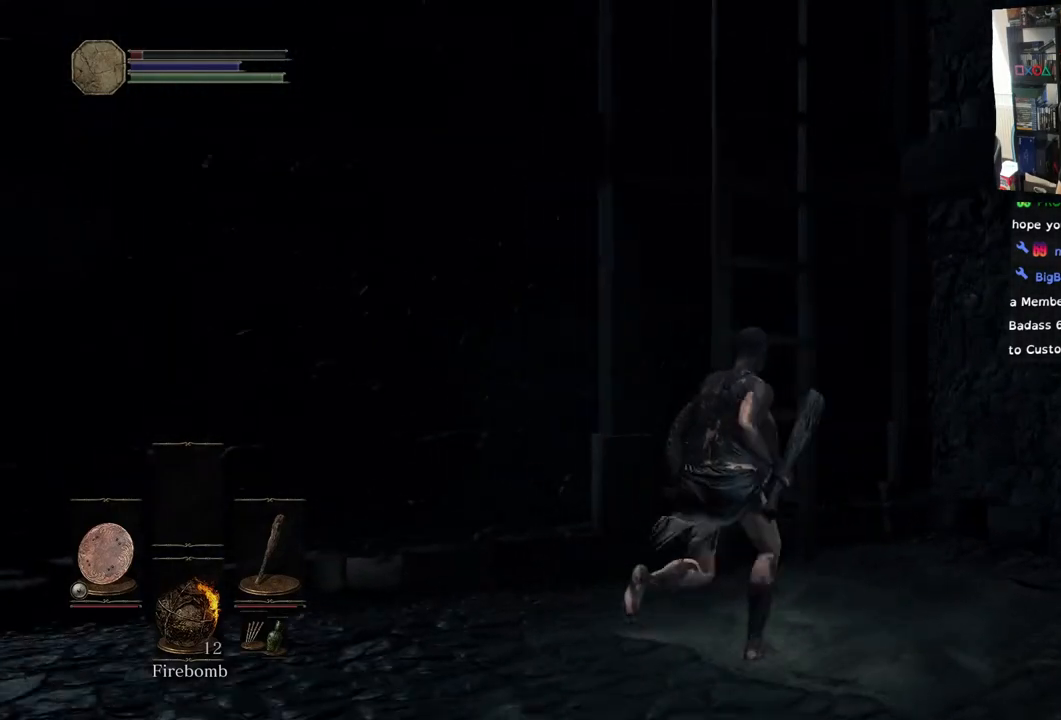
{"buttons": [], "left_stick": "up", "right_stick": "center", "events": [[67, "right_stick", "center"], [100, "left_stick", "up"], [250, "CROSS", "down"], [350, "CROSS", "up"]]}
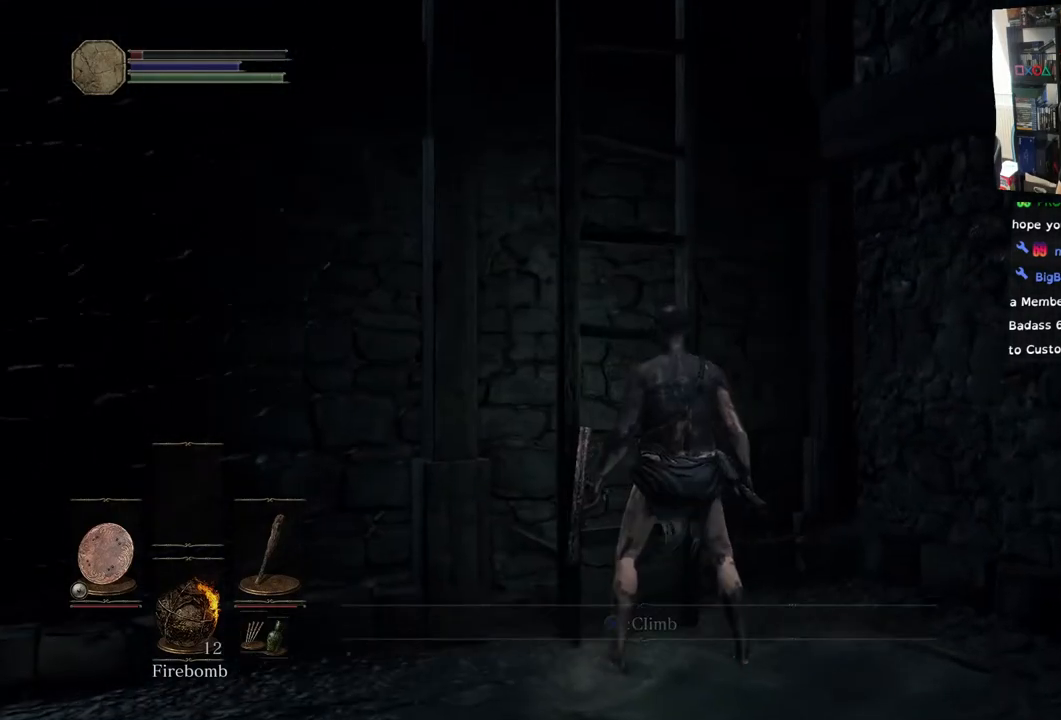
{"buttons": [], "left_stick": "up", "right_stick": "center", "events": []}
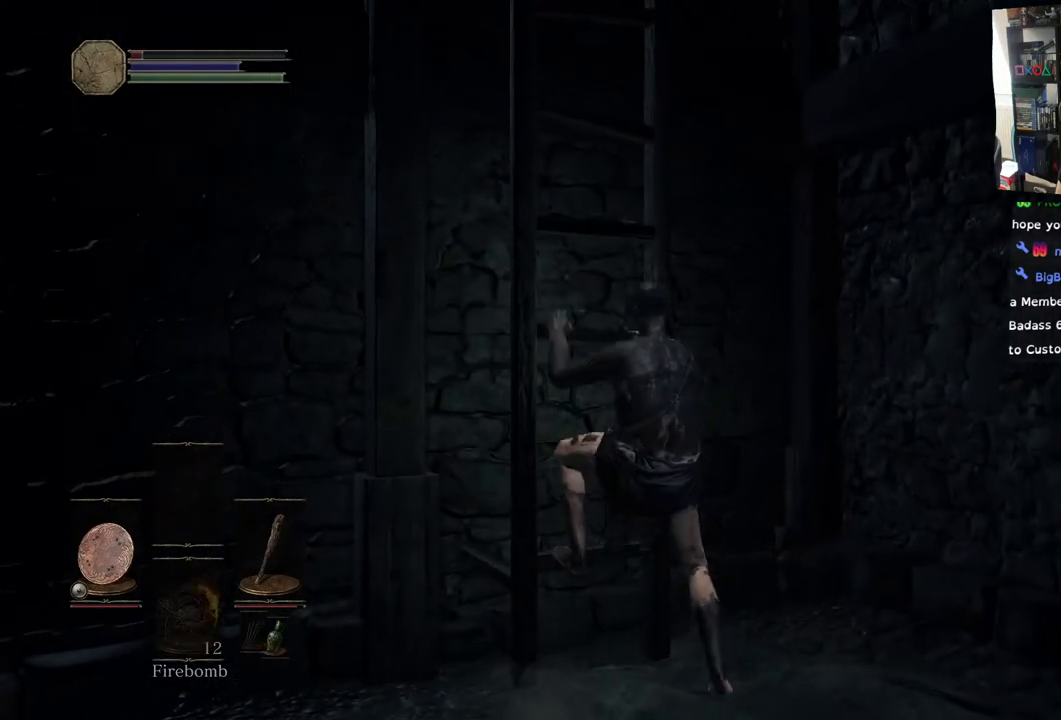
{"buttons": [], "left_stick": "up", "right_stick": "center", "events": []}
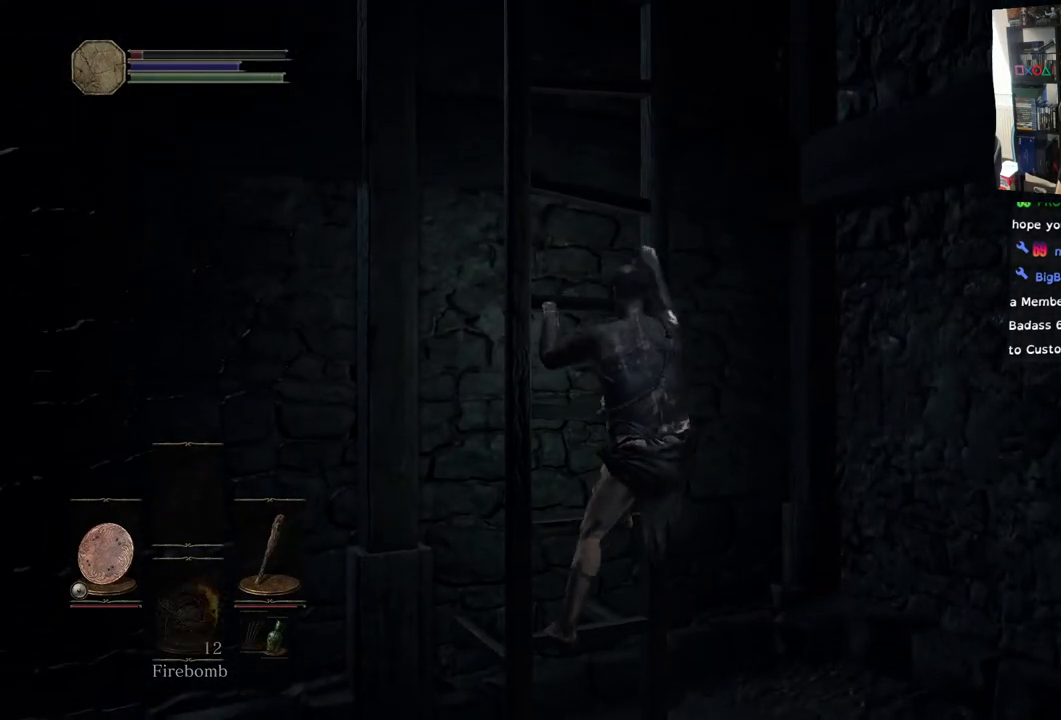
{"buttons": [], "left_stick": "up", "right_stick": "center", "events": []}
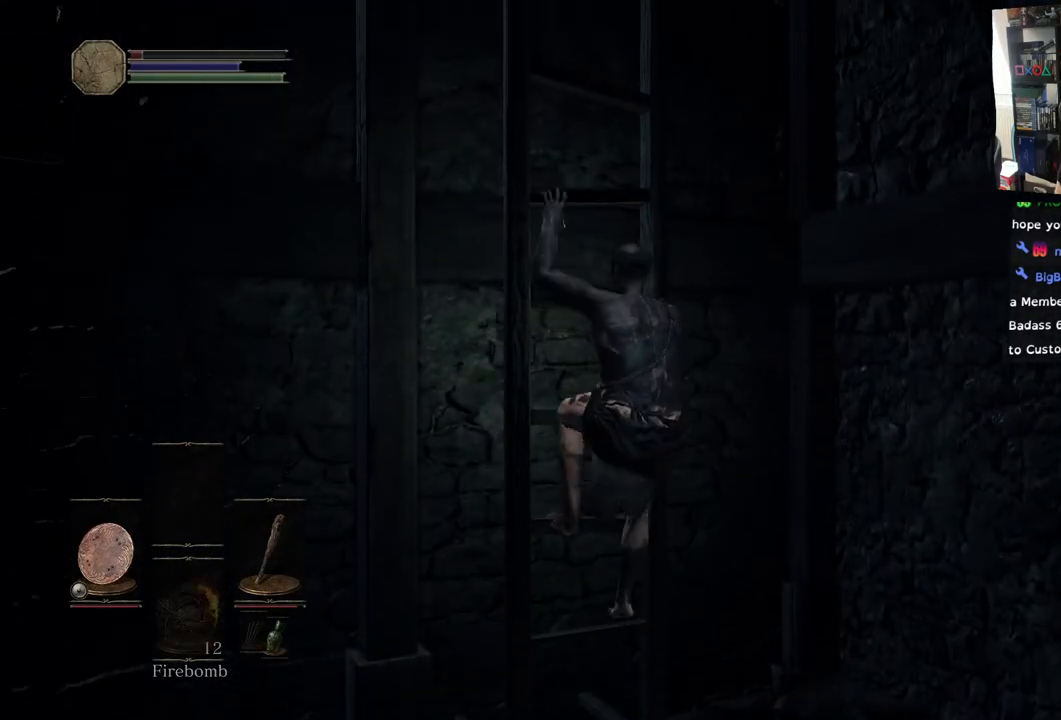
{"buttons": [], "left_stick": "up", "right_stick": "center", "events": []}
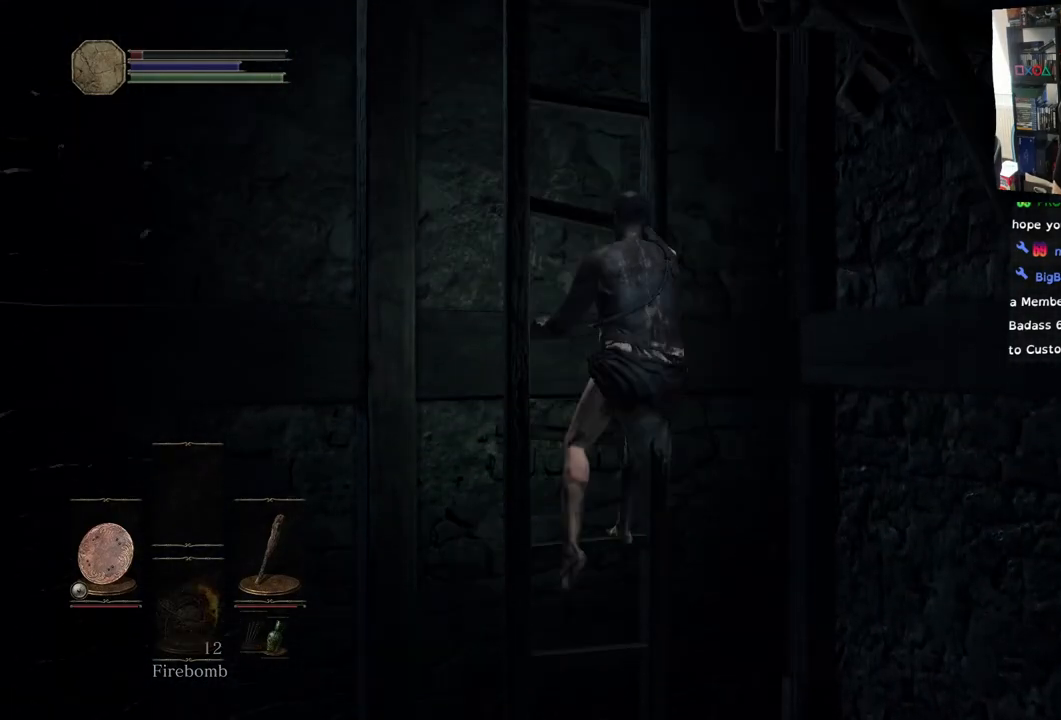
{"buttons": [], "left_stick": "up", "right_stick": "center", "events": []}
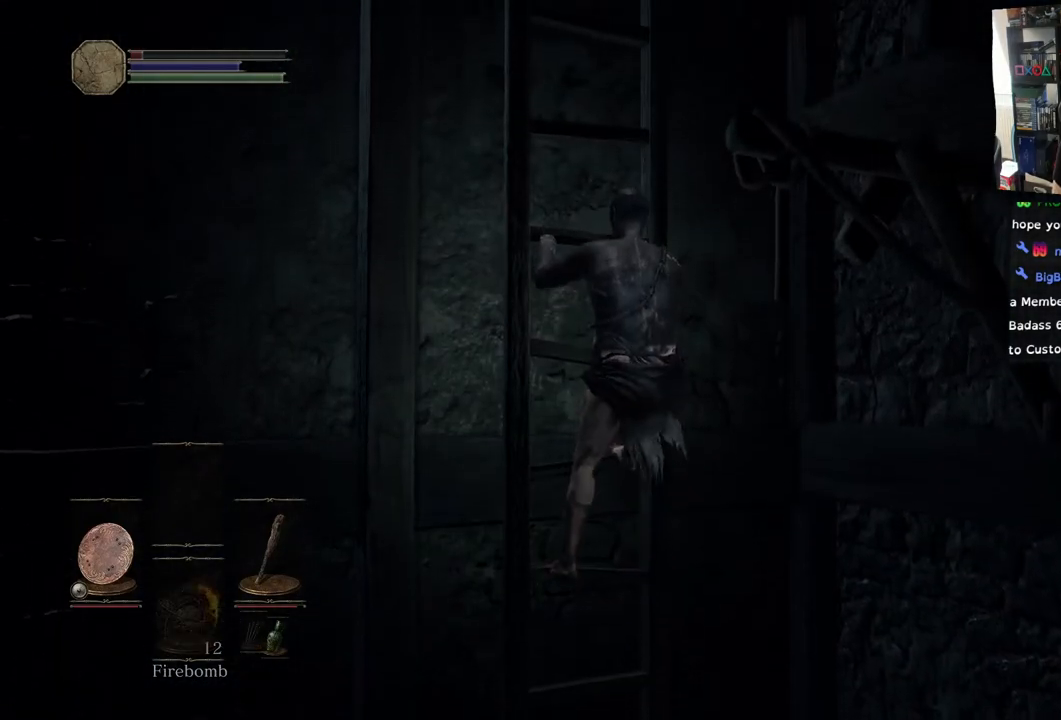
{"buttons": [], "left_stick": "up", "right_stick": "center", "events": []}
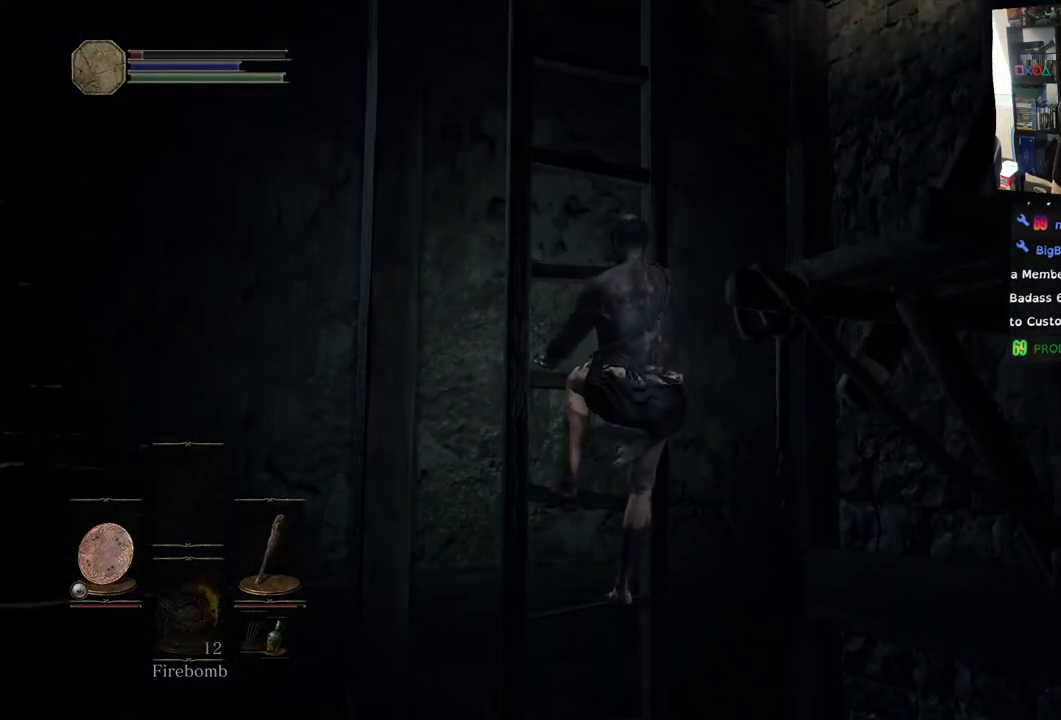
{"buttons": [], "left_stick": "up", "right_stick": "center", "events": []}
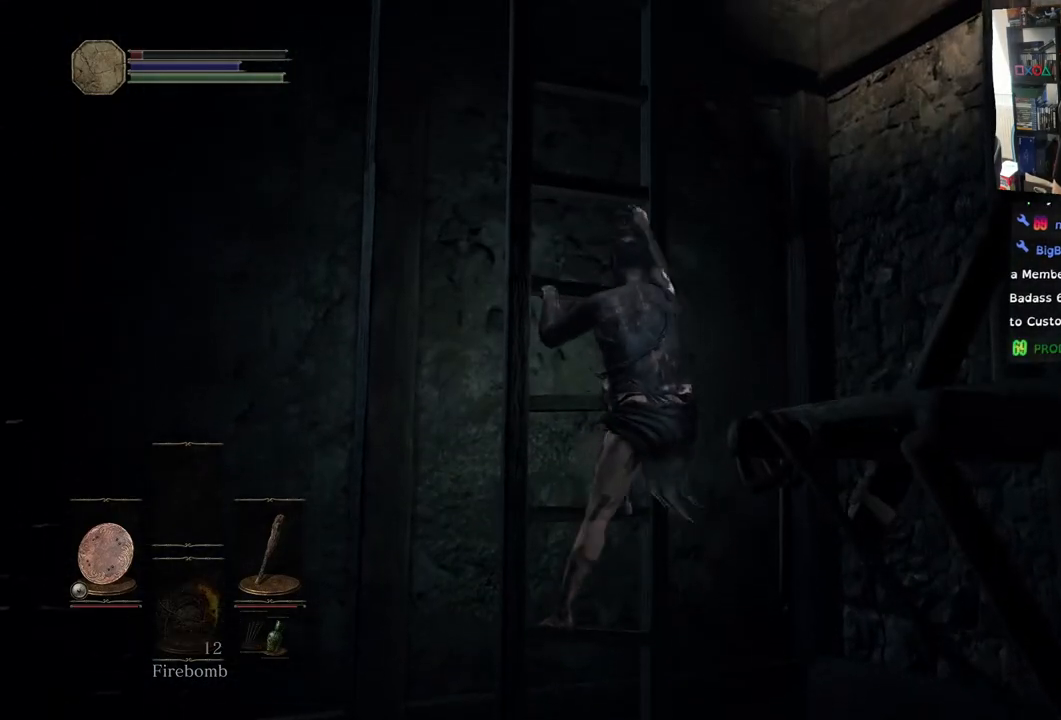
{"buttons": [], "left_stick": "up", "right_stick": "center", "events": []}
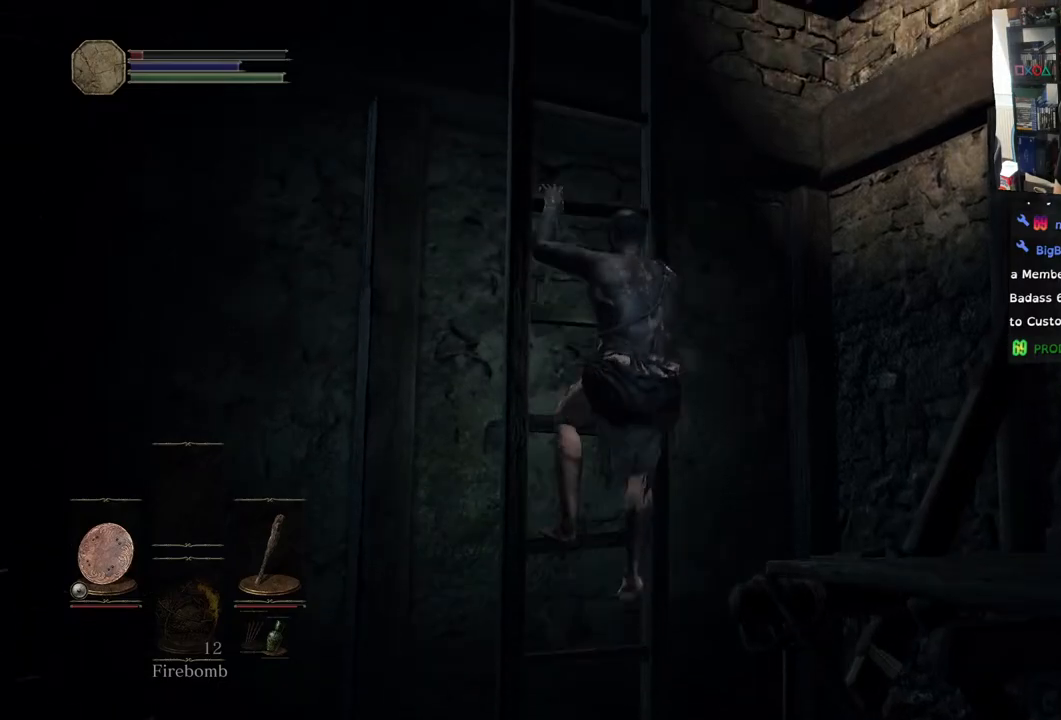
{"buttons": [], "left_stick": "up", "right_stick": "center", "events": []}
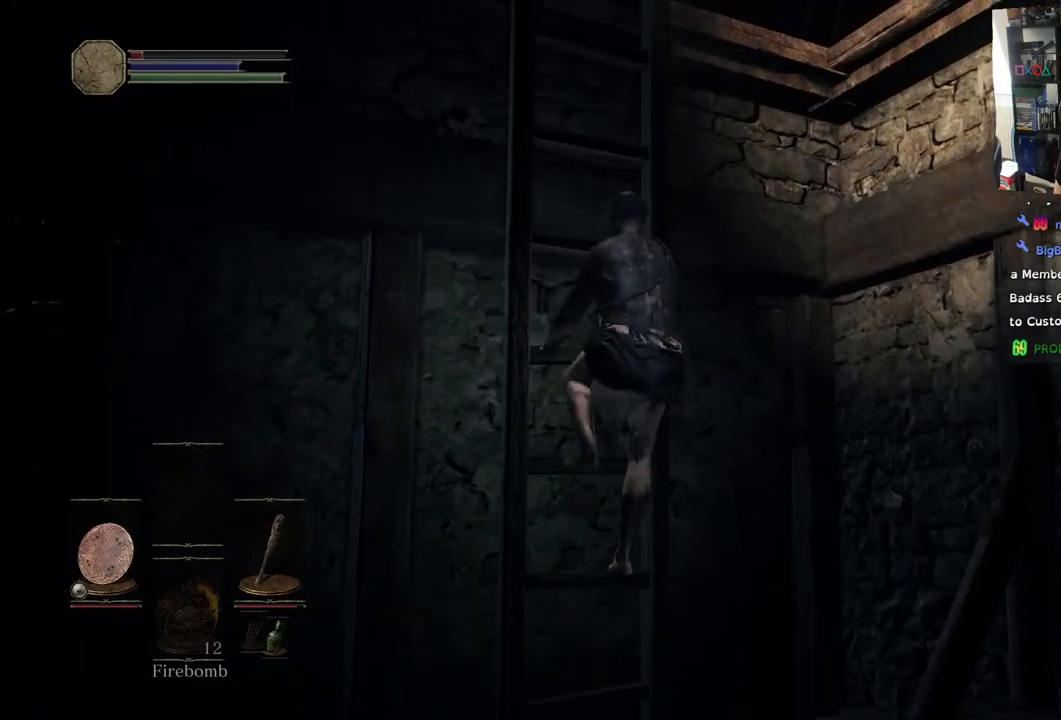
{"buttons": [], "left_stick": "up", "right_stick": "center", "events": []}
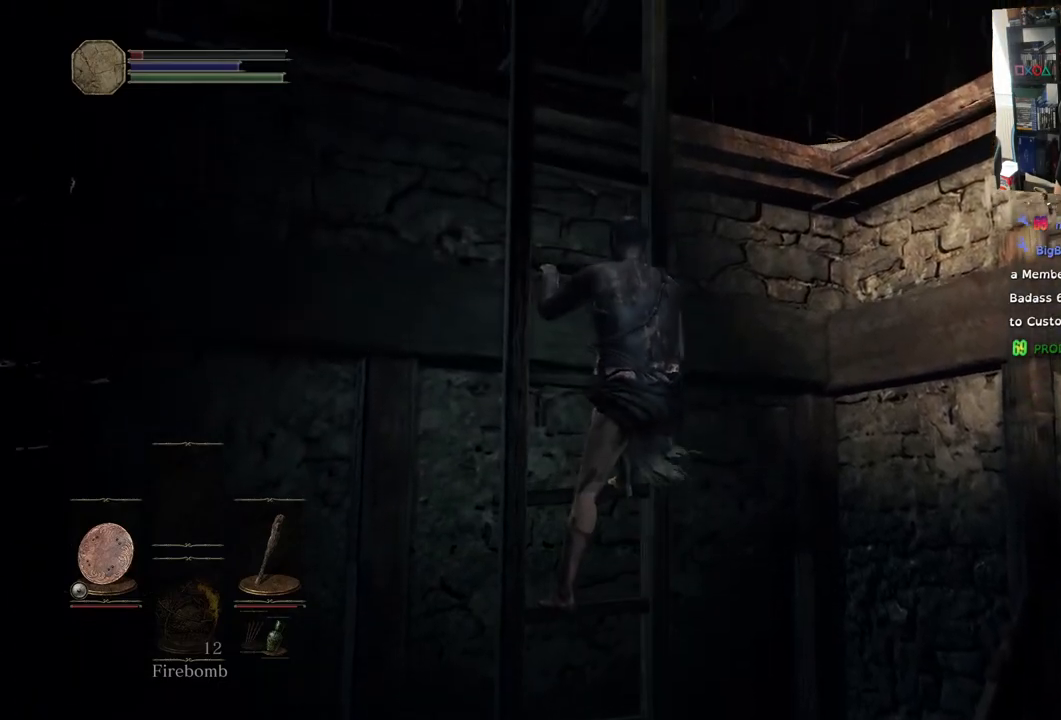
{"buttons": [], "left_stick": "up", "right_stick": "center", "events": []}
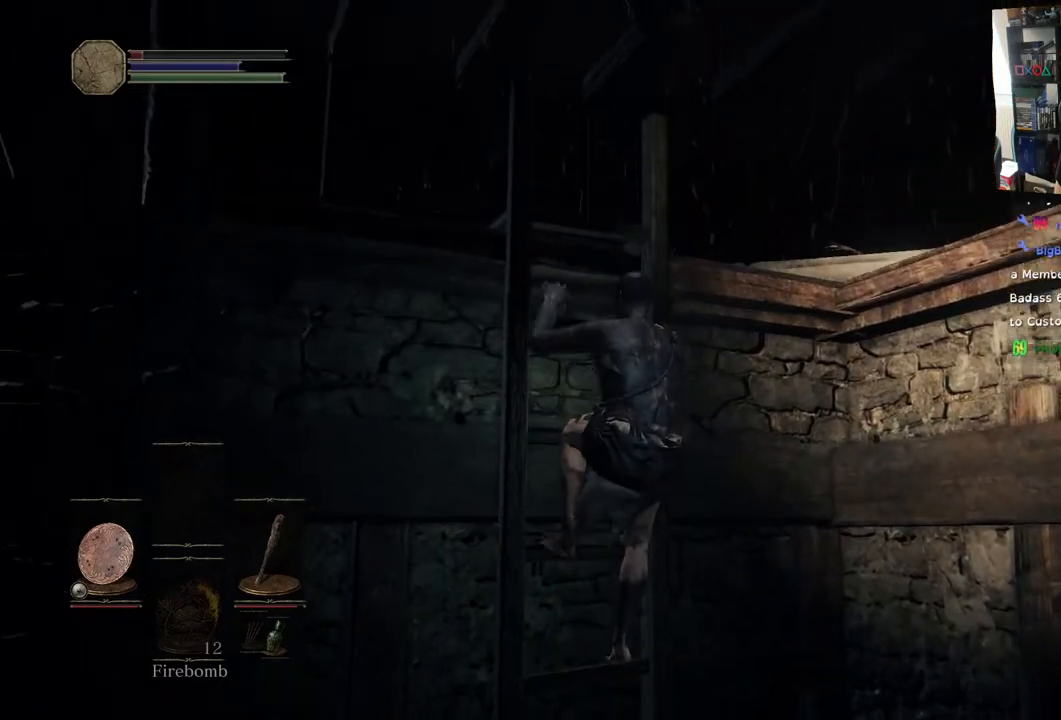
{"buttons": [], "left_stick": "up", "right_stick": "down-left", "events": [[217, "right_stick", "down-left"]]}